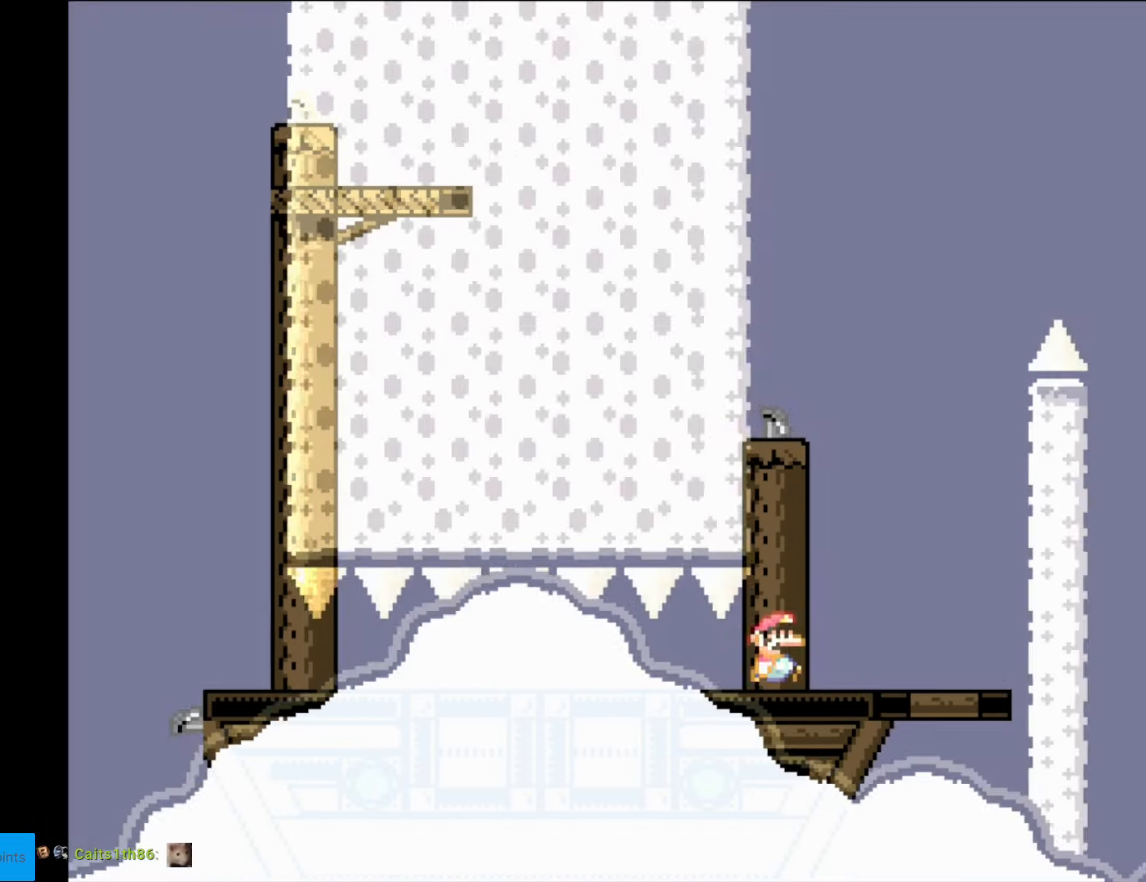
Gameplay with a controller (Nintendo layout); each line is a JSON object with the inputs held at the frame after it. "events" lists button and stick changes between this image and that frame as [ms after this image, input, new state], when the widget could be followed in between. Not read: L3 R3.
{"buttons": ["B", "Y", "DPAD_RIGHT"], "events": [[140, "B", "down"], [263, "DPAD_RIGHT", "up"], [263, "DPAD_UP", "down"], [280, "DPAD_LEFT", "down"], [280, "DPAD_UP", "up"], [403, "DPAD_LEFT", "up"], [490, "DPAD_RIGHT", "down"]]}
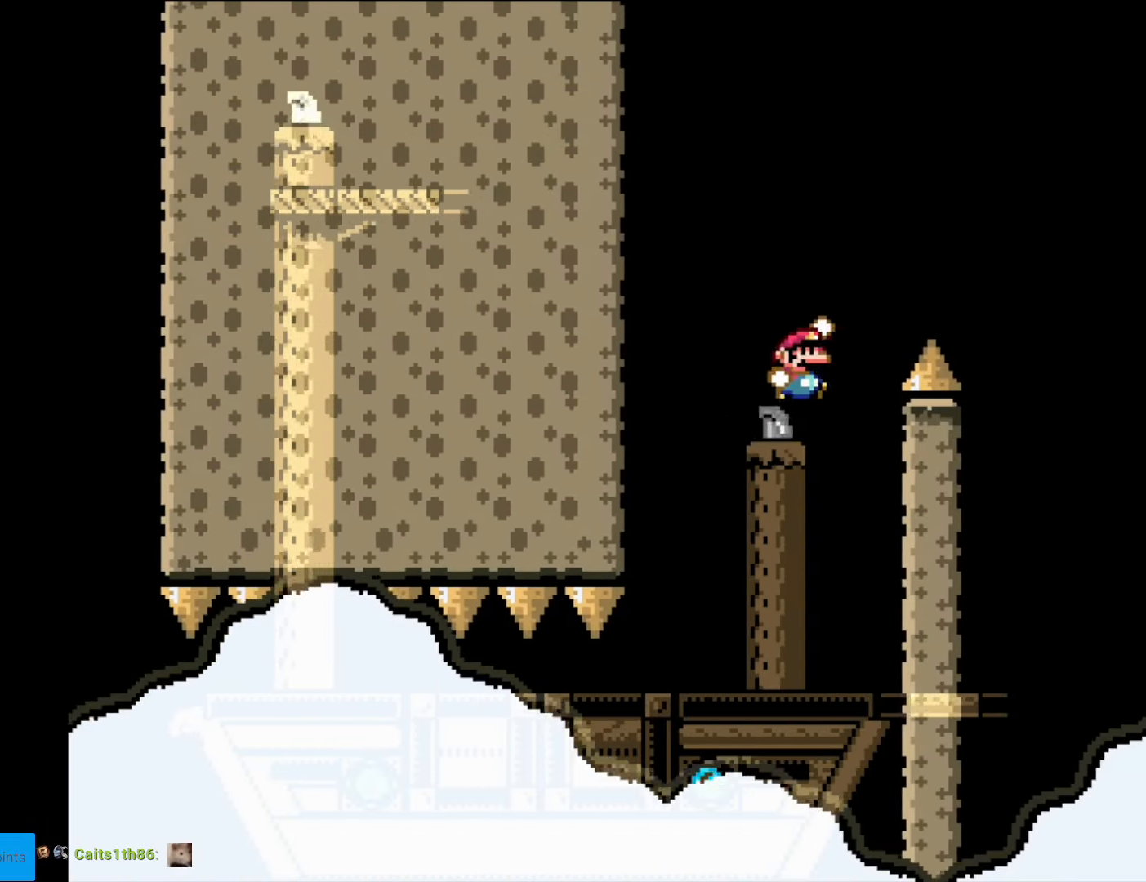
{"buttons": ["B", "Y", "DPAD_RIGHT"], "events": [[69, "B", "up"], [139, "DPAD_RIGHT", "up"], [192, "DPAD_LEFT", "down"], [314, "B", "down"], [314, "DPAD_LEFT", "up"], [349, "DPAD_RIGHT", "down"]]}
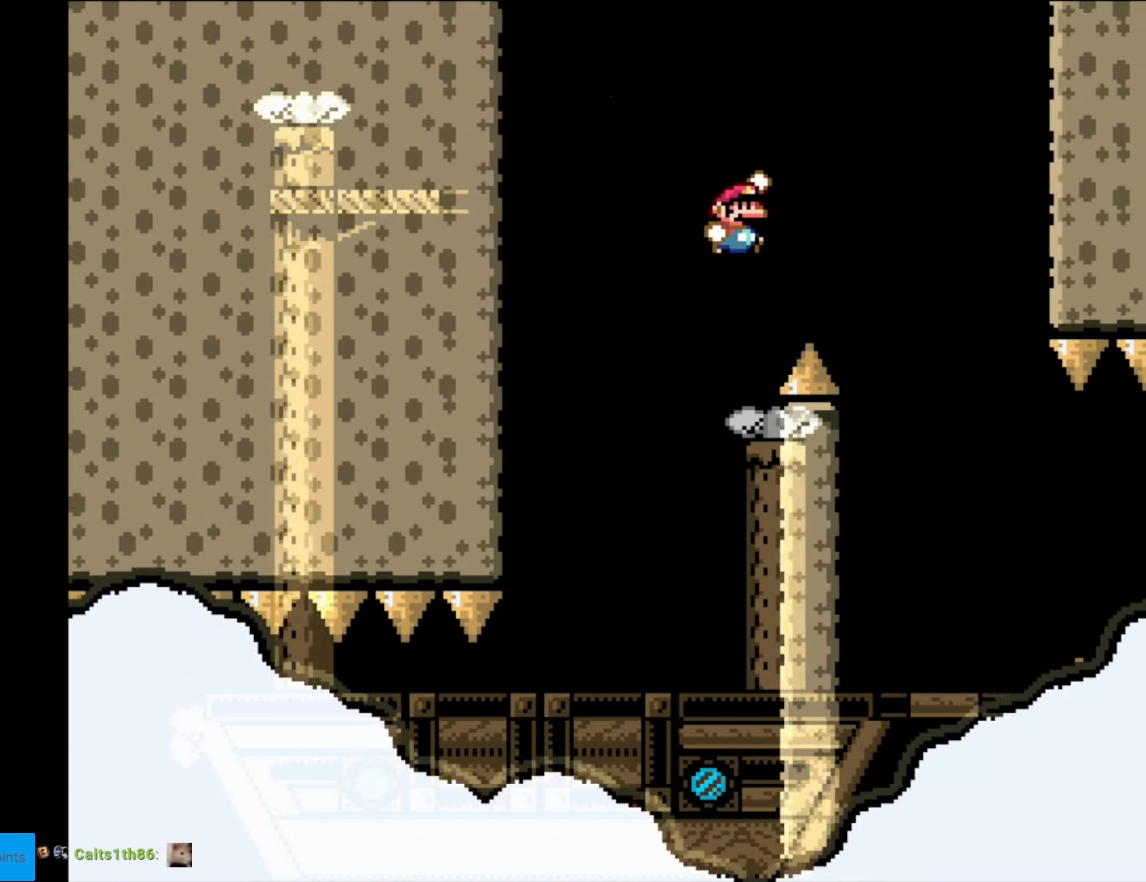
{"buttons": ["Y", "DPAD_LEFT"], "events": [[333, "B", "up"], [385, "DPAD_RIGHT", "up"], [473, "DPAD_LEFT", "down"]]}
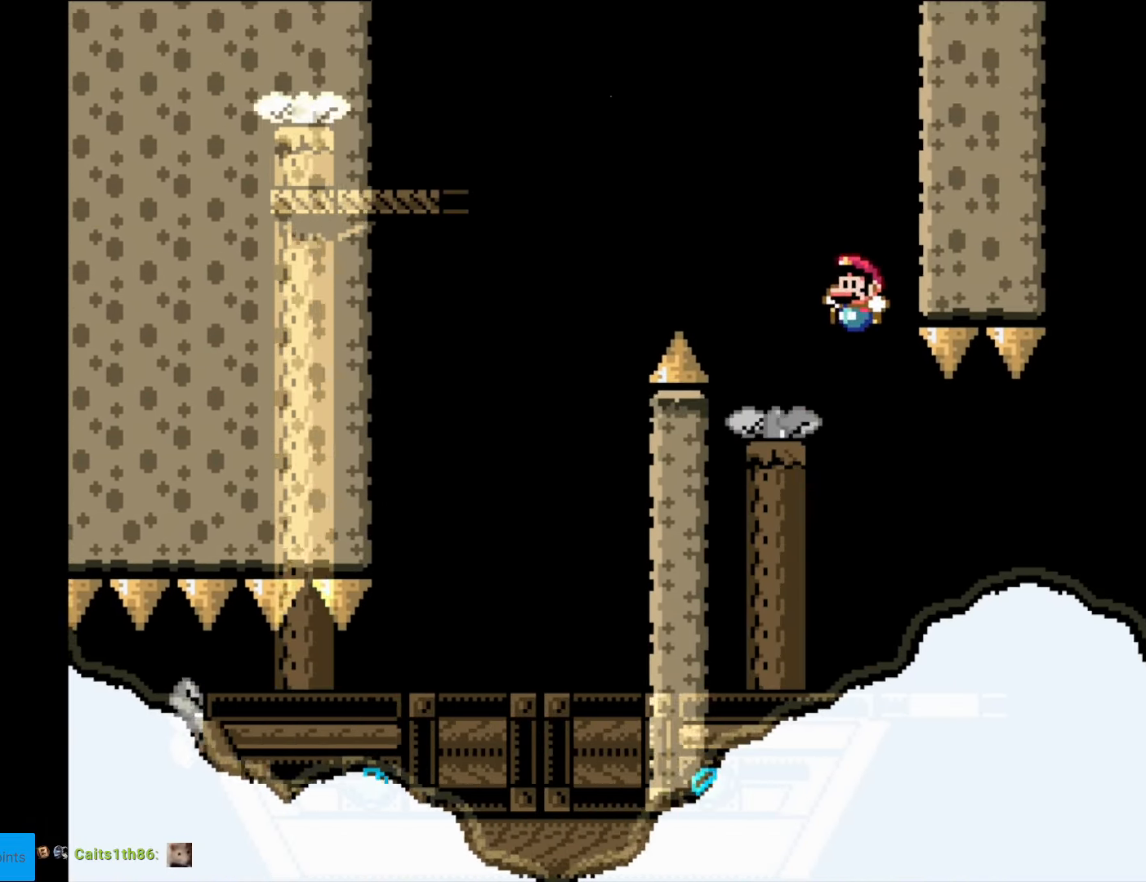
{"buttons": ["Y", "DPAD_LEFT"], "events": [[35, "DPAD_LEFT", "up"], [69, "DPAD_RIGHT", "down"], [244, "DPAD_RIGHT", "up"], [262, "DPAD_LEFT", "down"]]}
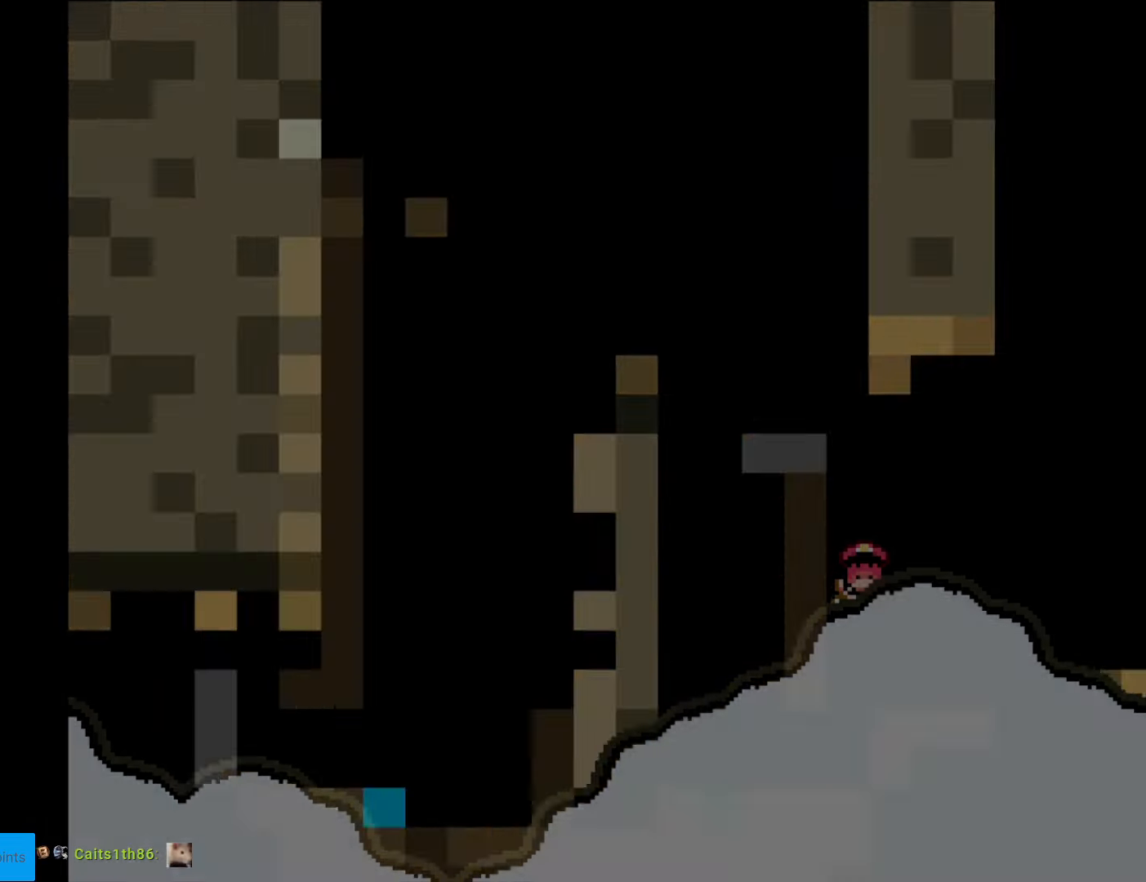
{"buttons": [], "events": [[17, "DPAD_LEFT", "up"], [280, "Y", "up"]]}
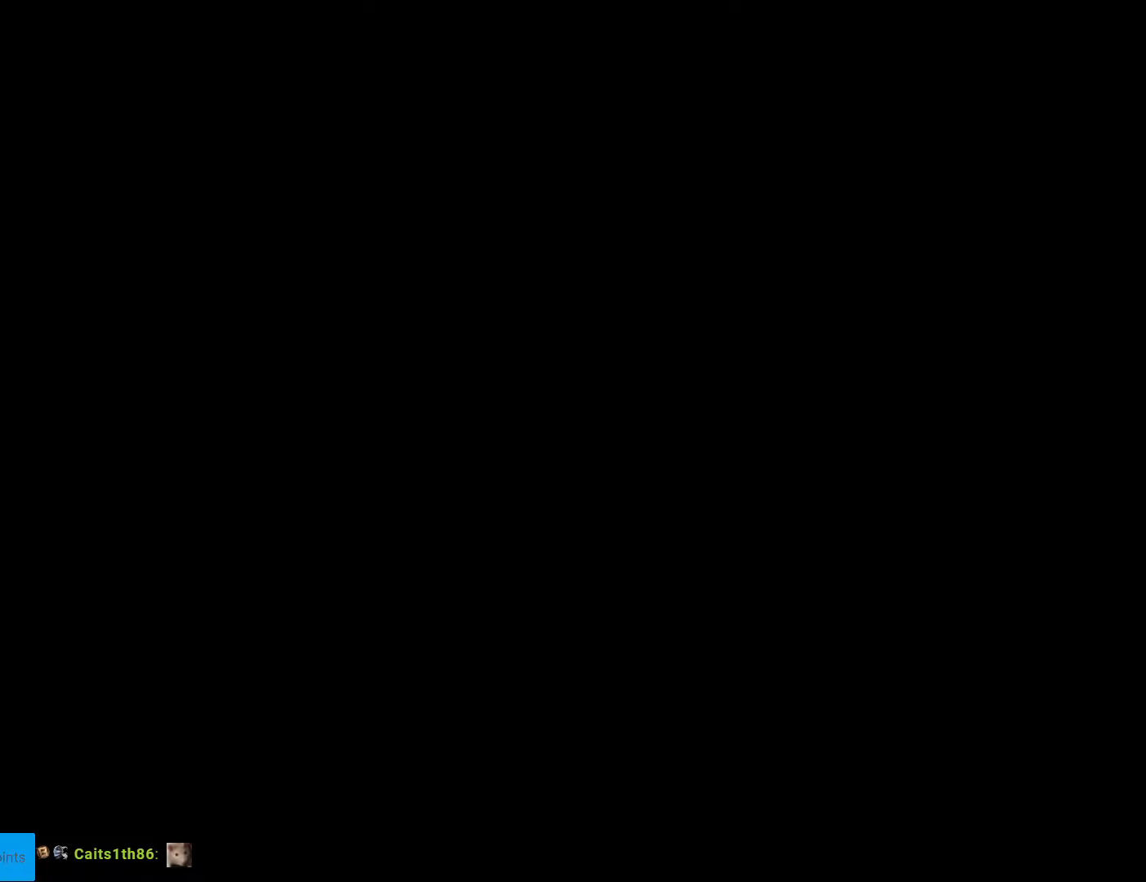
{"buttons": [], "events": []}
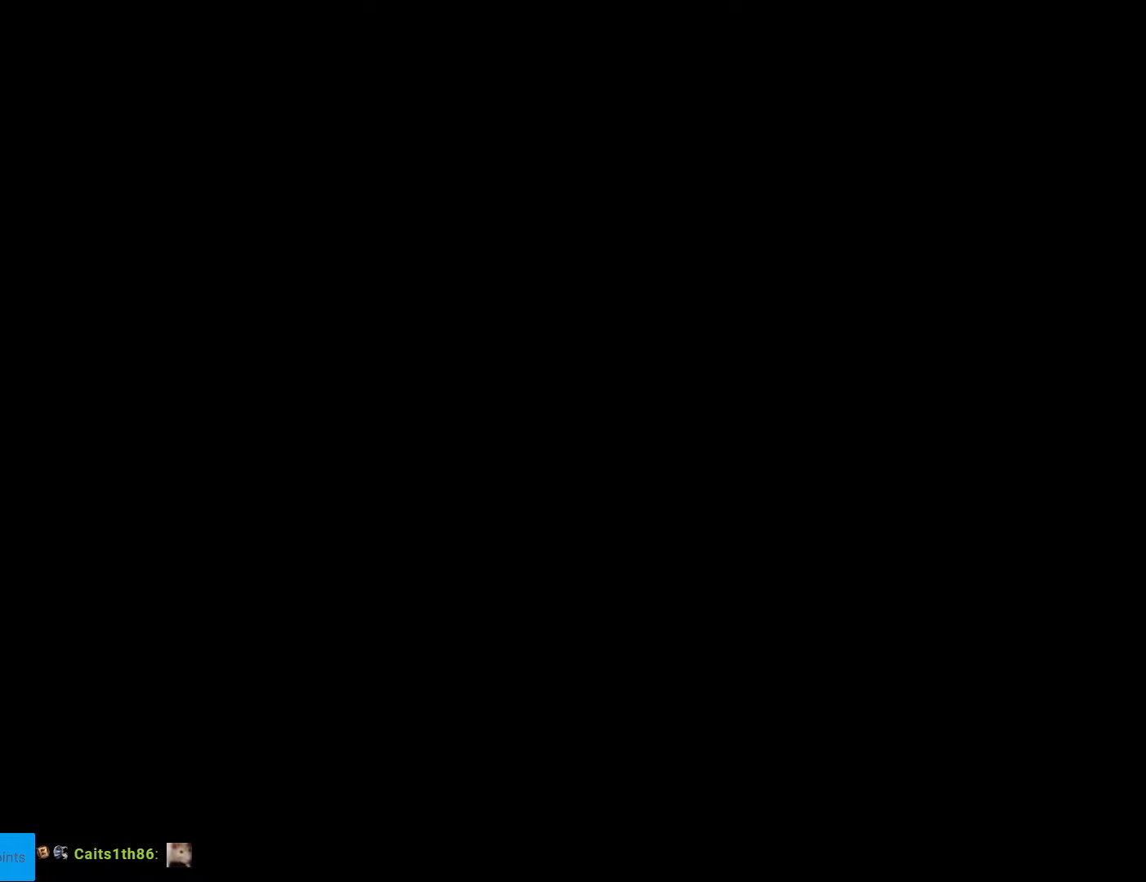
{"buttons": ["Y", "DPAD_RIGHT"], "events": [[35, "Y", "down"], [245, "DPAD_RIGHT", "down"]]}
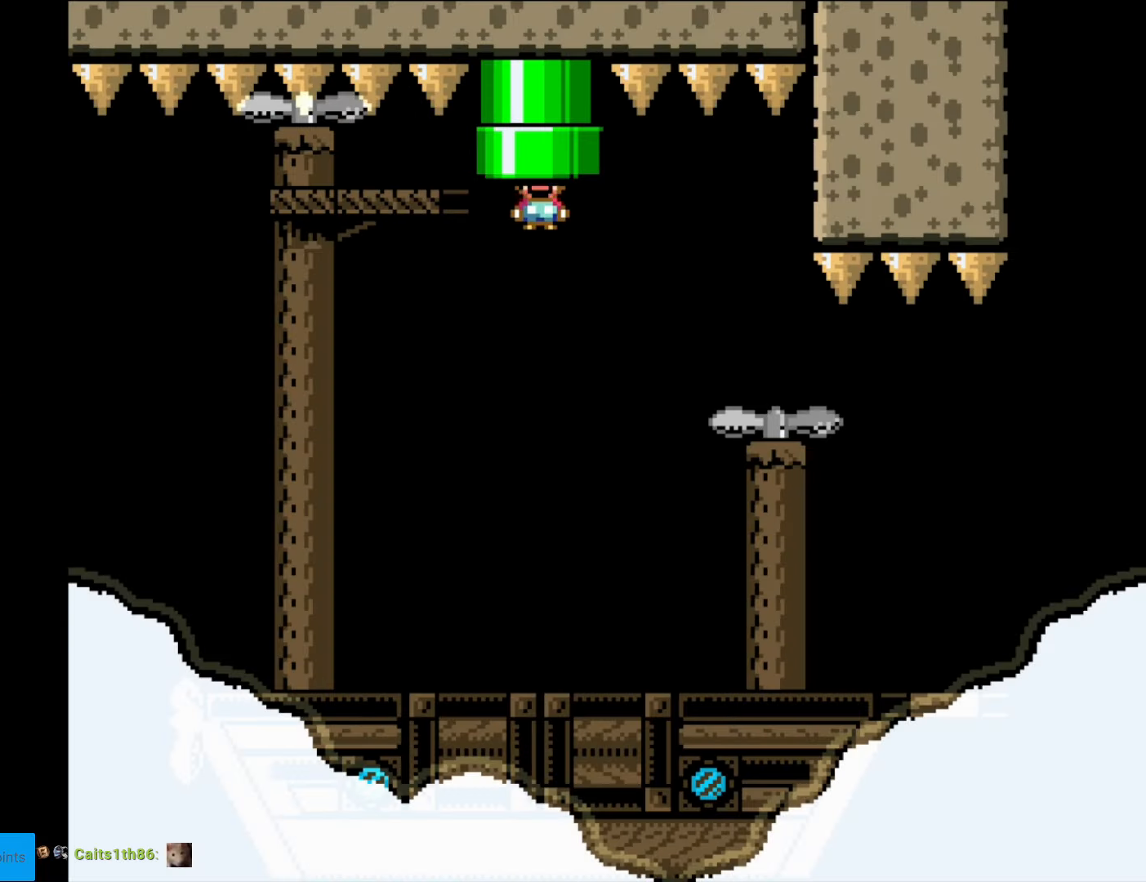
{"buttons": ["Y"], "events": [[438, "DPAD_RIGHT", "up"]]}
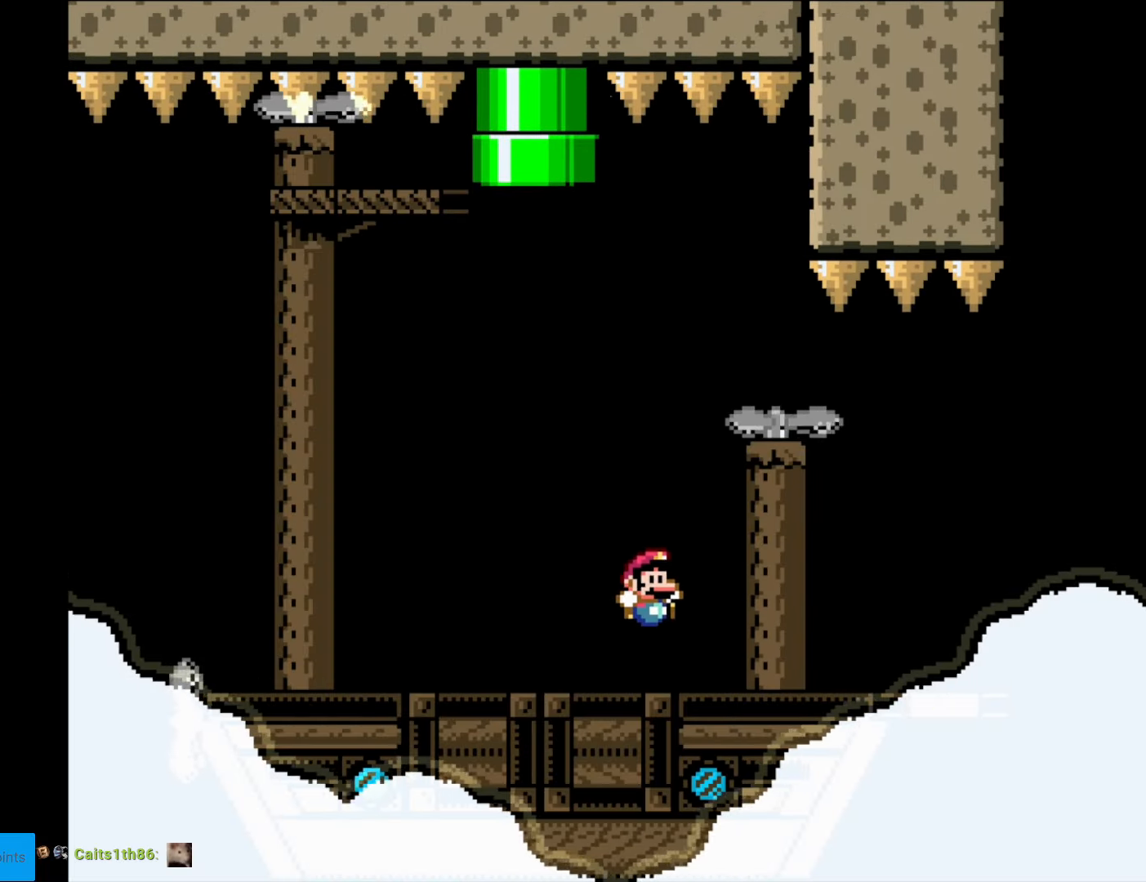
{"buttons": ["Y"], "events": []}
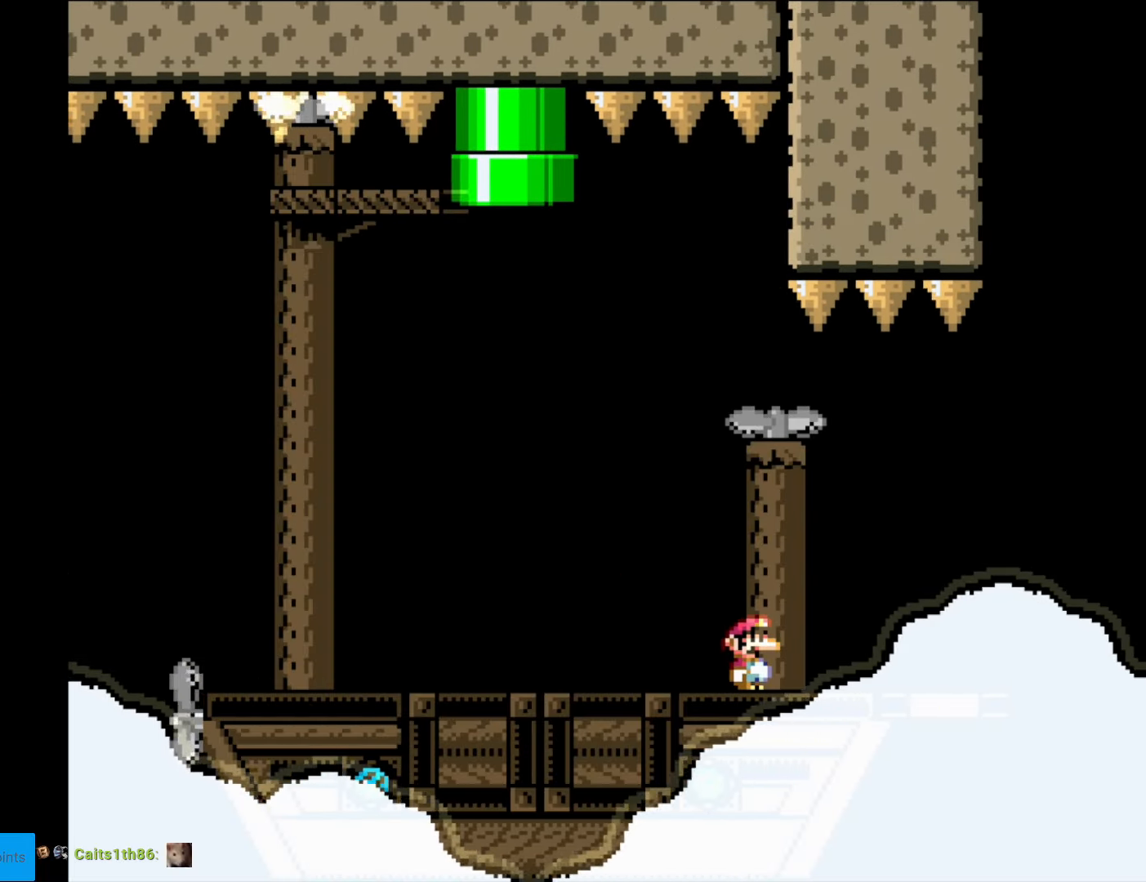
{"buttons": ["Y"], "events": [[227, "DPAD_RIGHT", "down"], [455, "DPAD_RIGHT", "up"]]}
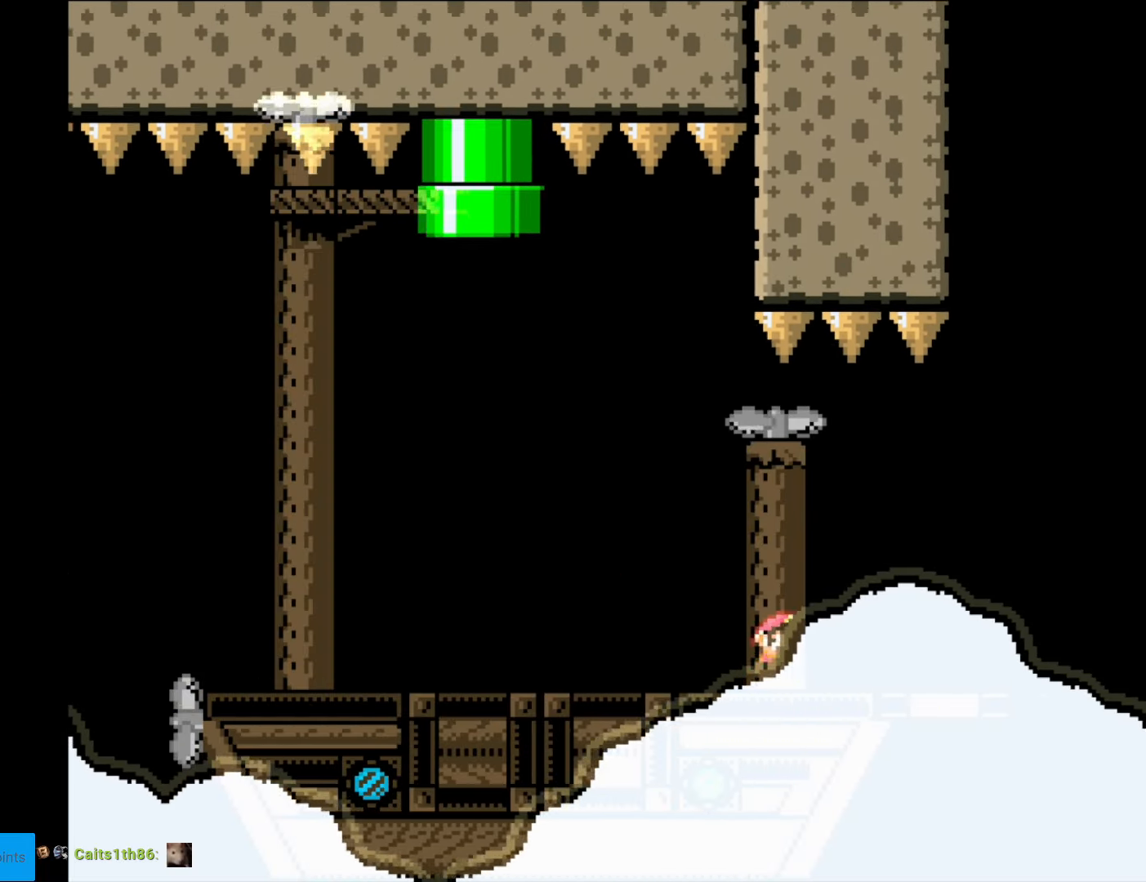
{"buttons": ["Y", "DPAD_RIGHT"], "events": [[420, "DPAD_RIGHT", "down"]]}
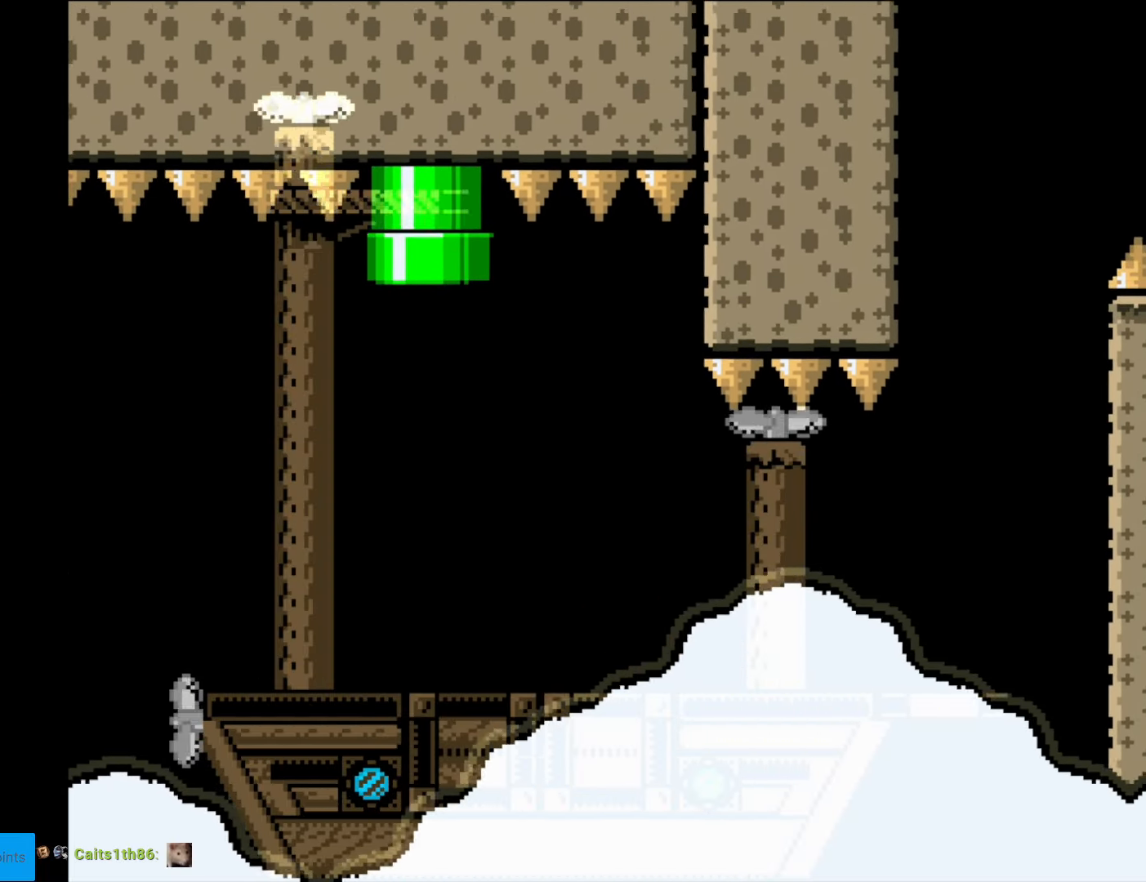
{"buttons": ["Y", "DPAD_RIGHT"], "events": [[122, "DPAD_RIGHT", "up"], [385, "DPAD_RIGHT", "down"]]}
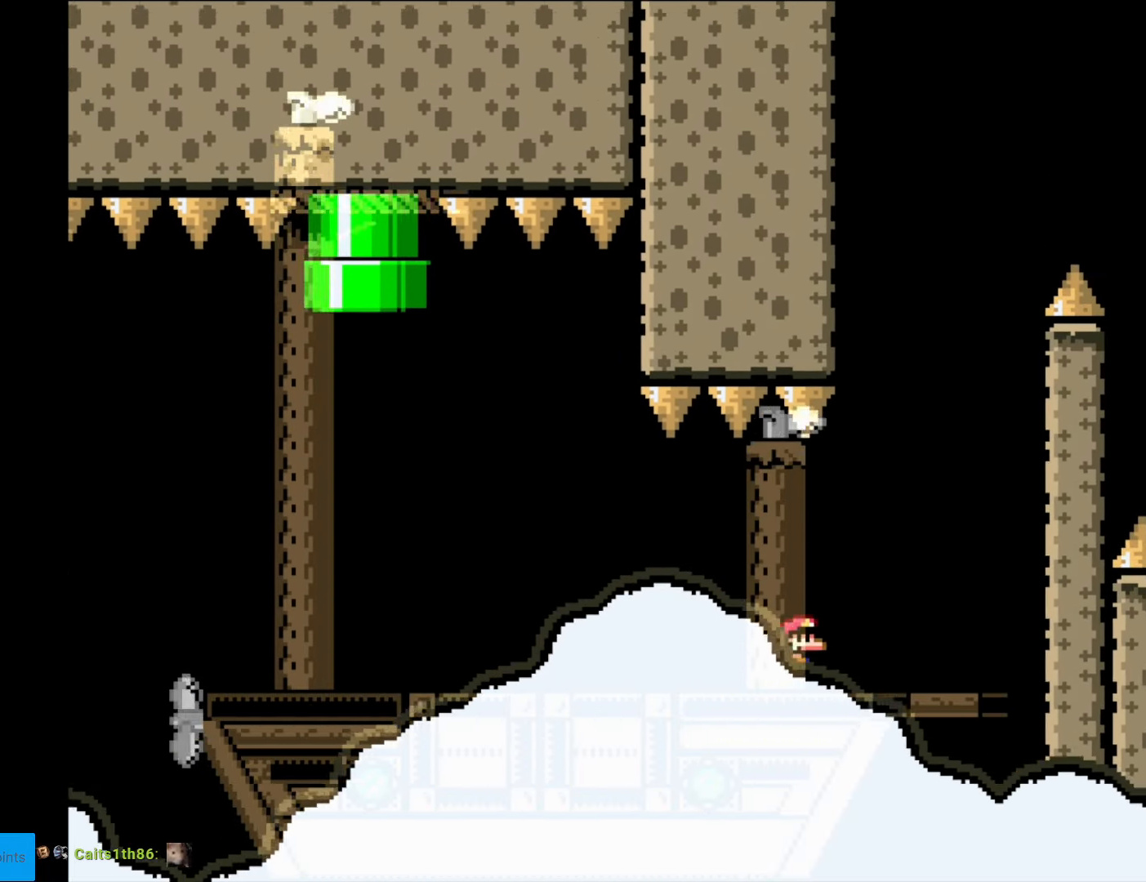
{"buttons": ["B", "Y", "DPAD_LEFT"], "events": [[297, "B", "down"], [367, "DPAD_LEFT", "down"], [367, "DPAD_RIGHT", "up"]]}
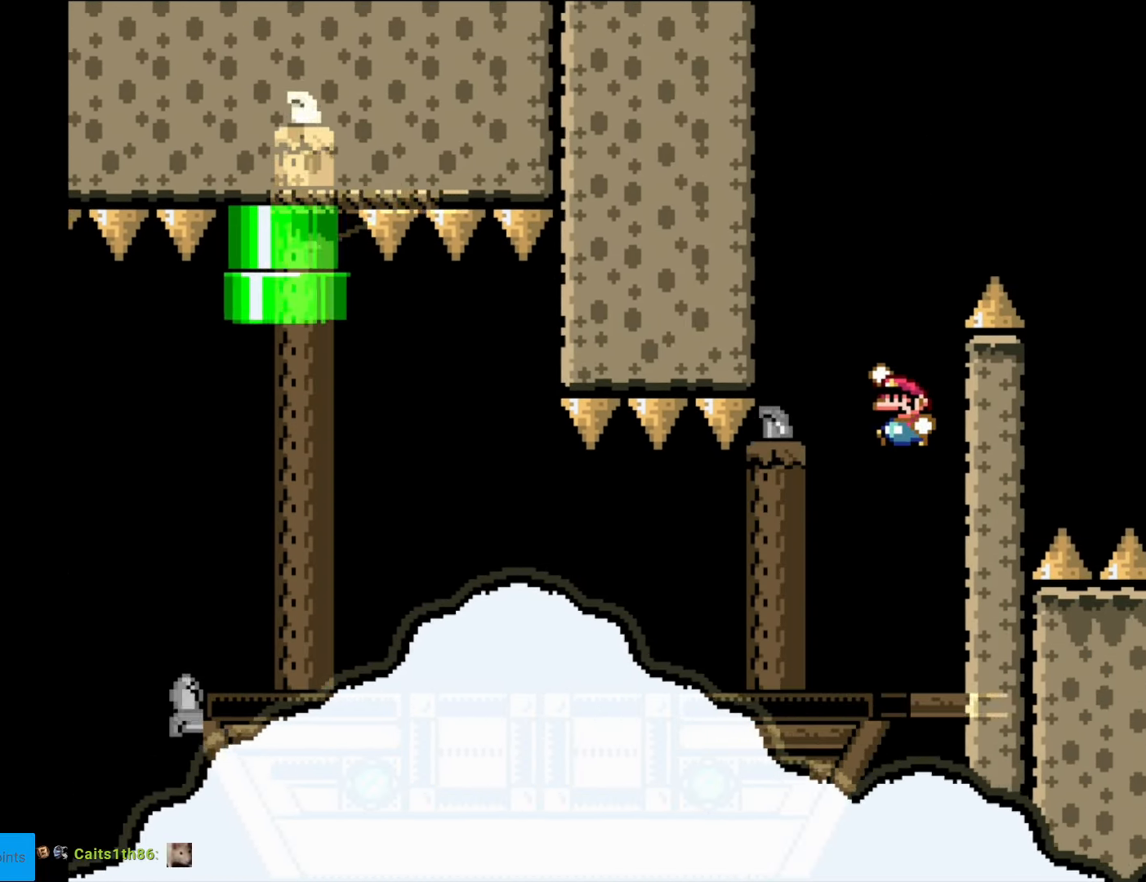
{"buttons": ["Y"], "events": [[192, "DPAD_LEFT", "up"], [262, "DPAD_RIGHT", "down"], [332, "B", "up"], [490, "DPAD_RIGHT", "up"]]}
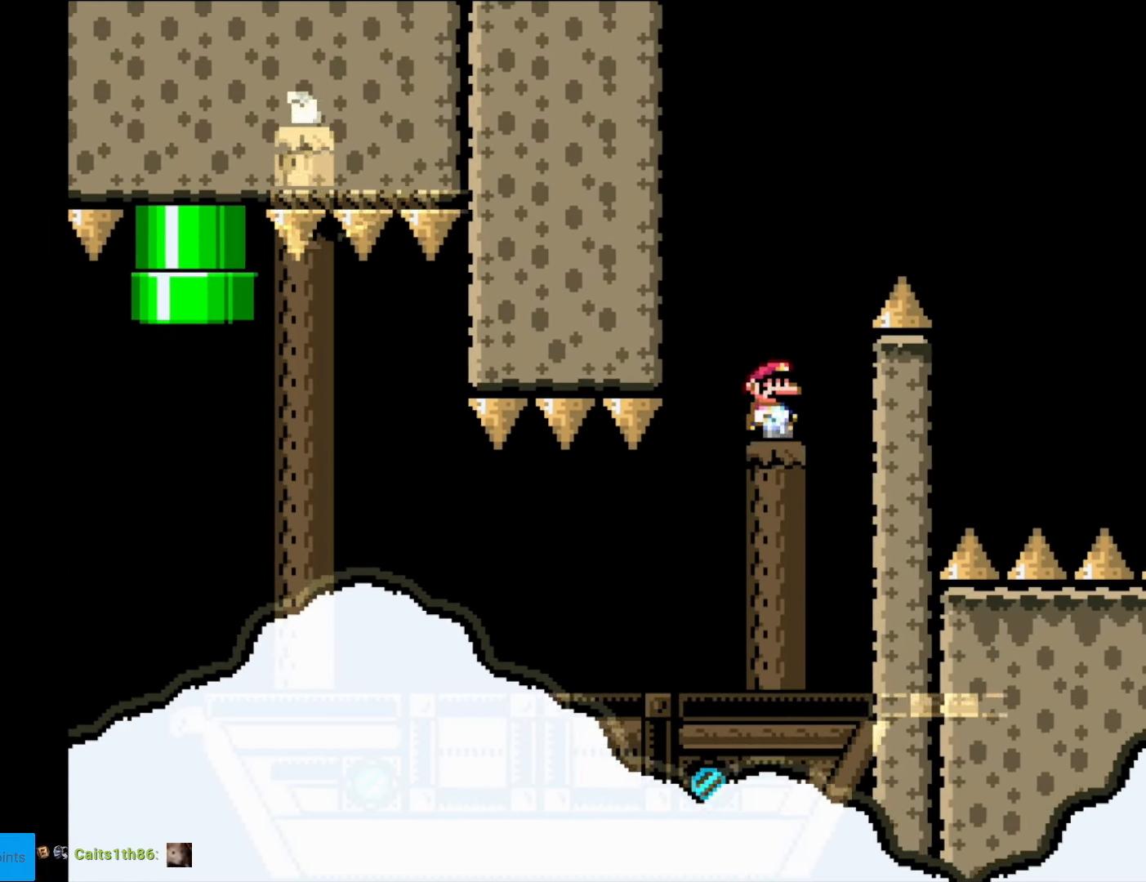
{"buttons": ["B", "Y", "DPAD_RIGHT"], "events": [[70, "DPAD_RIGHT", "down"], [227, "DPAD_RIGHT", "up"], [262, "DPAD_LEFT", "down"], [367, "B", "down"], [402, "DPAD_LEFT", "up"], [420, "DPAD_RIGHT", "down"]]}
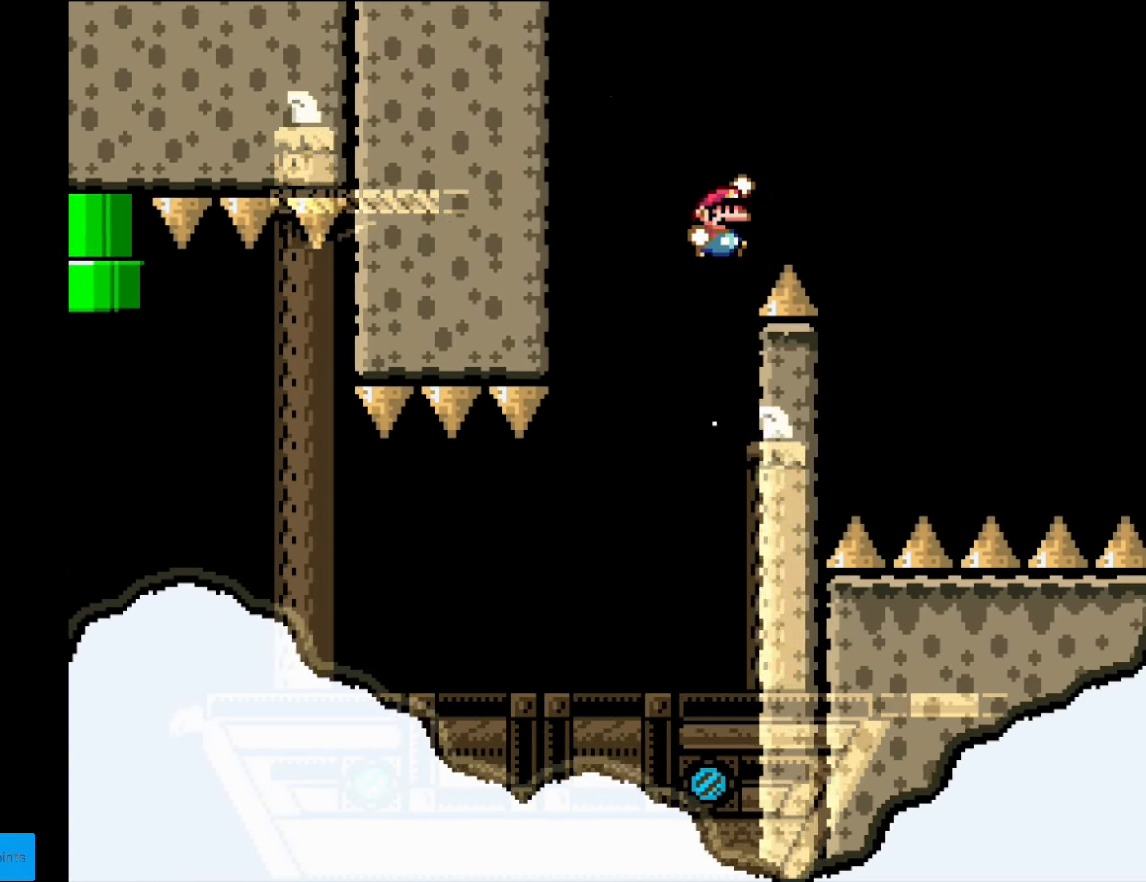
{"buttons": ["Y", "DPAD_LEFT"], "events": [[280, "B", "up"], [385, "DPAD_RIGHT", "up"], [420, "DPAD_LEFT", "down"]]}
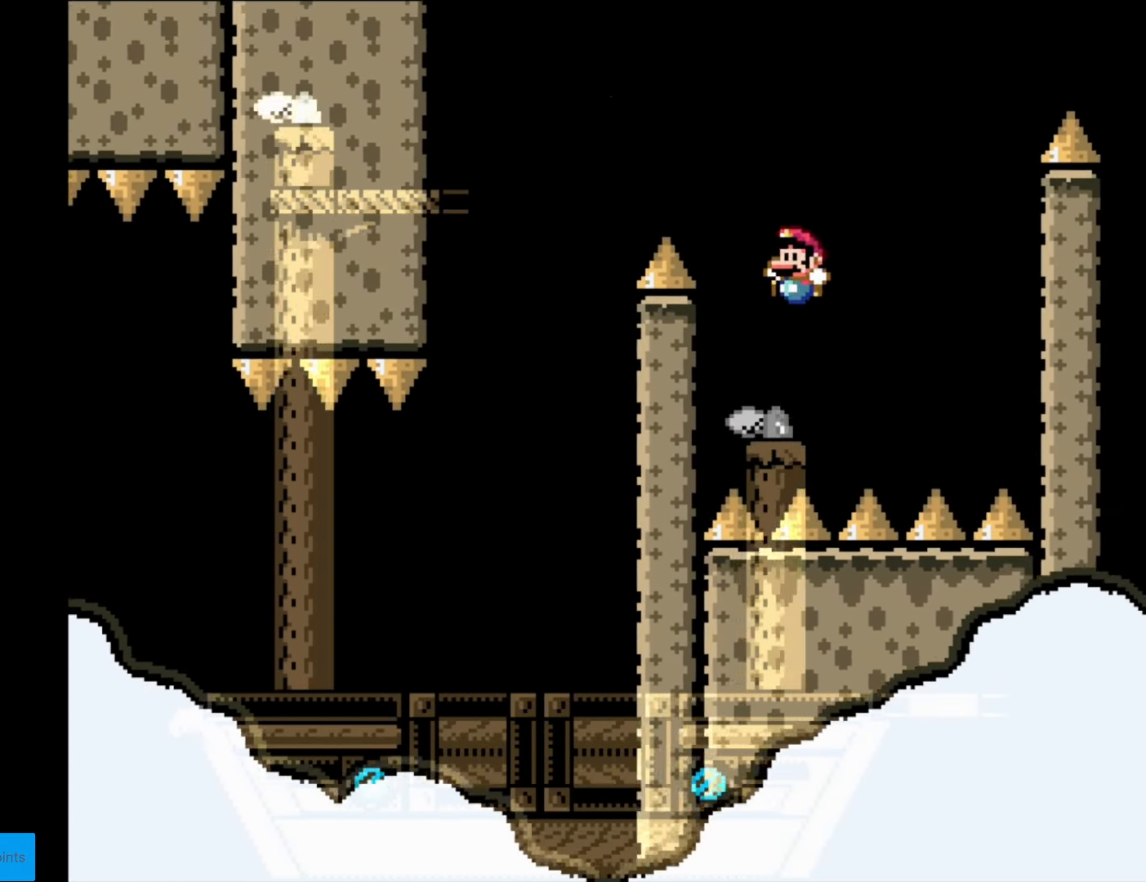
{"buttons": ["B", "Y", "DPAD_LEFT"], "events": [[35, "DPAD_LEFT", "up"], [53, "DPAD_RIGHT", "down"], [245, "DPAD_RIGHT", "up"], [245, "DPAD_UP", "down"], [263, "DPAD_LEFT", "down"], [263, "DPAD_UP", "up"], [420, "B", "down"]]}
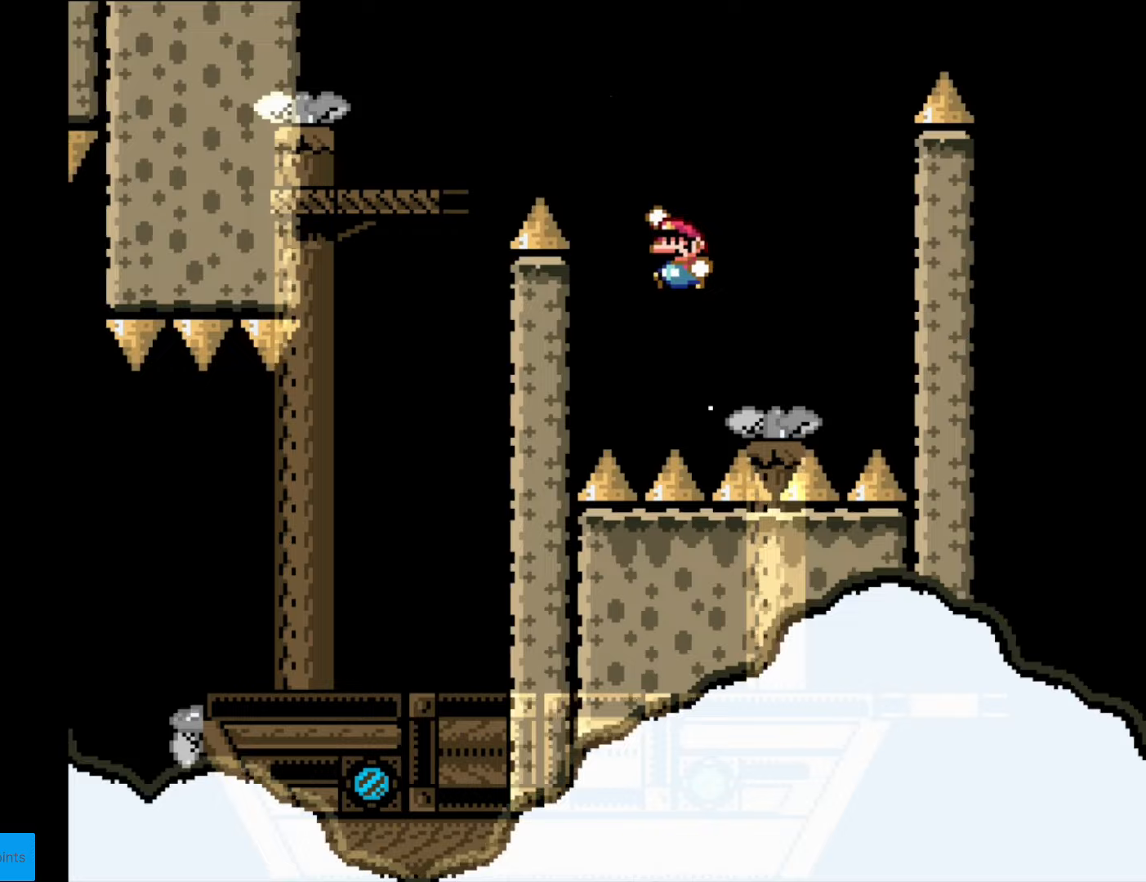
{"buttons": ["Y", "DPAD_RIGHT"], "events": [[350, "DPAD_LEFT", "up"], [367, "B", "up"], [385, "DPAD_RIGHT", "down"]]}
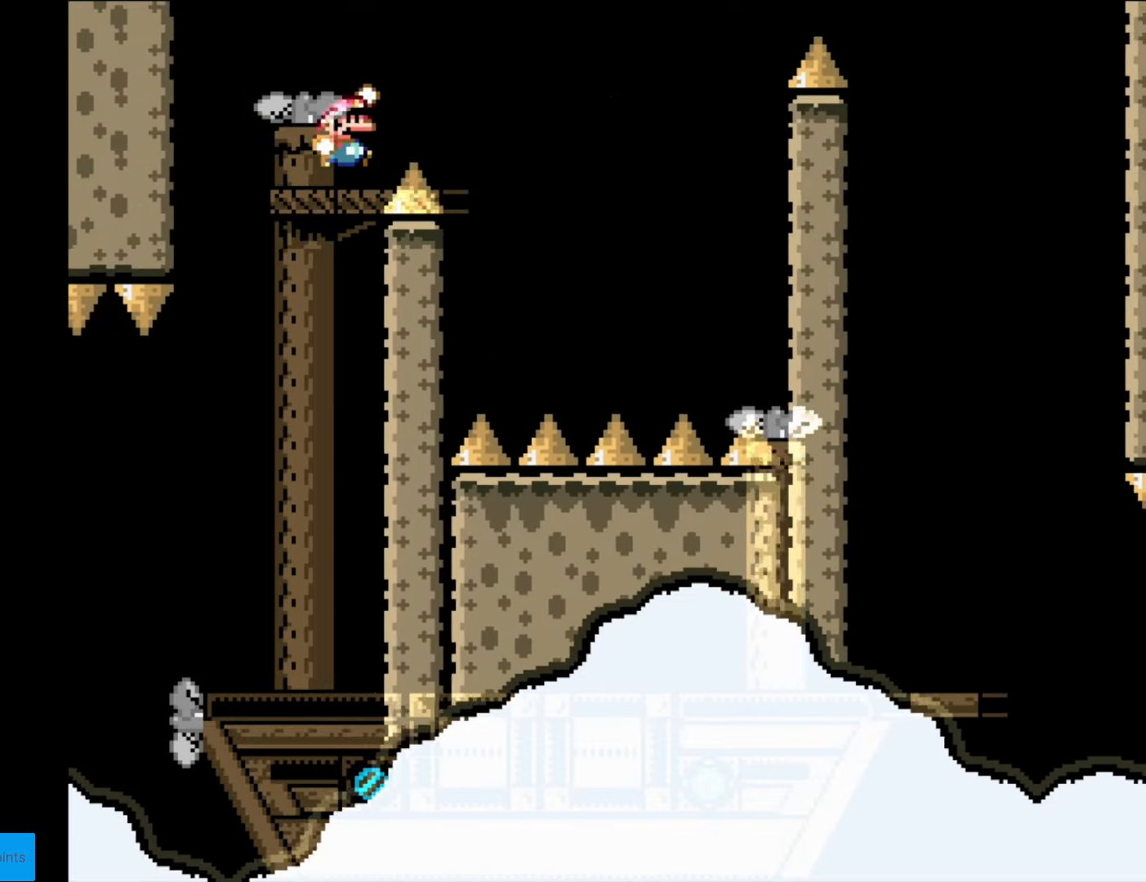
{"buttons": ["B", "Y", "DPAD_RIGHT"], "events": [[18, "B", "down"], [123, "B", "up"], [210, "B", "down"], [263, "DPAD_RIGHT", "up"], [368, "DPAD_LEFT", "down"], [438, "DPAD_LEFT", "up"], [455, "DPAD_RIGHT", "down"]]}
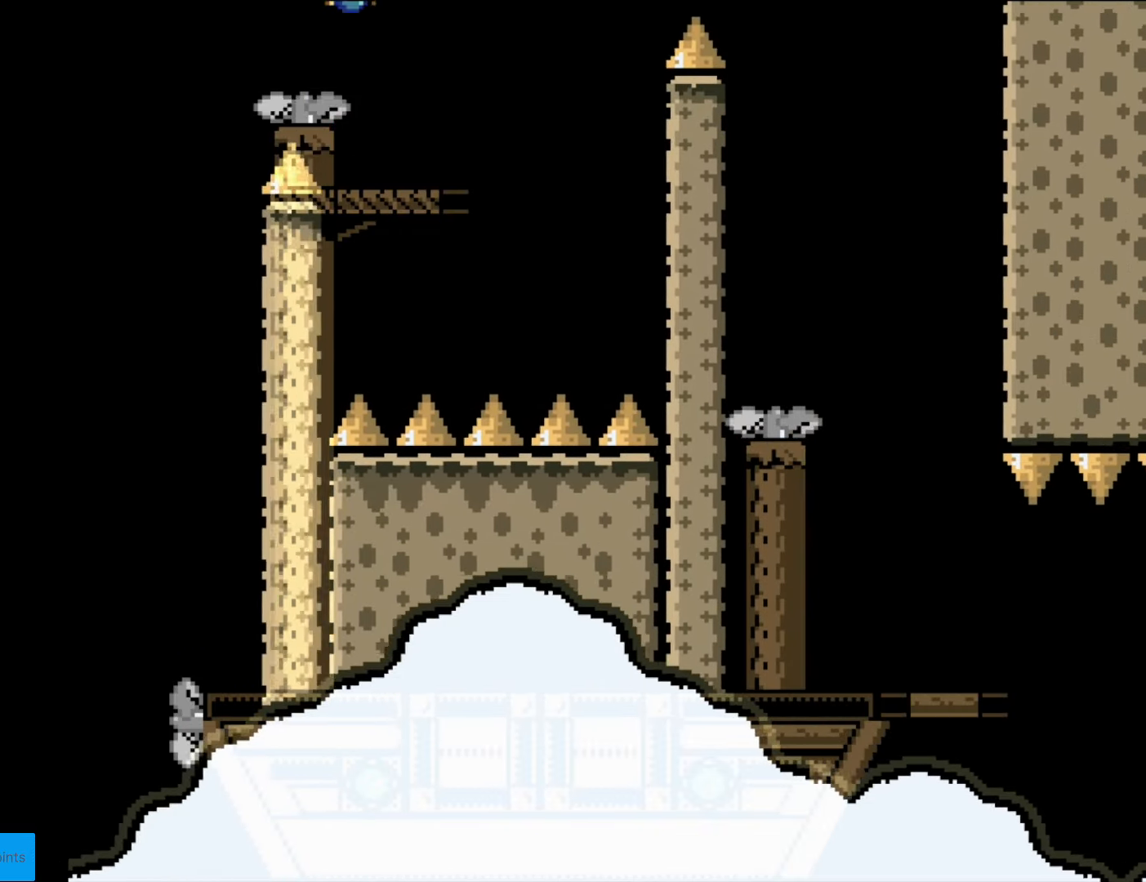
{"buttons": ["Y", "DPAD_RIGHT"], "events": [[105, "DPAD_RIGHT", "up"], [140, "DPAD_LEFT", "down"], [227, "B", "up"], [227, "DPAD_LEFT", "up"], [245, "DPAD_RIGHT", "down"], [350, "DPAD_RIGHT", "up"], [437, "DPAD_RIGHT", "down"]]}
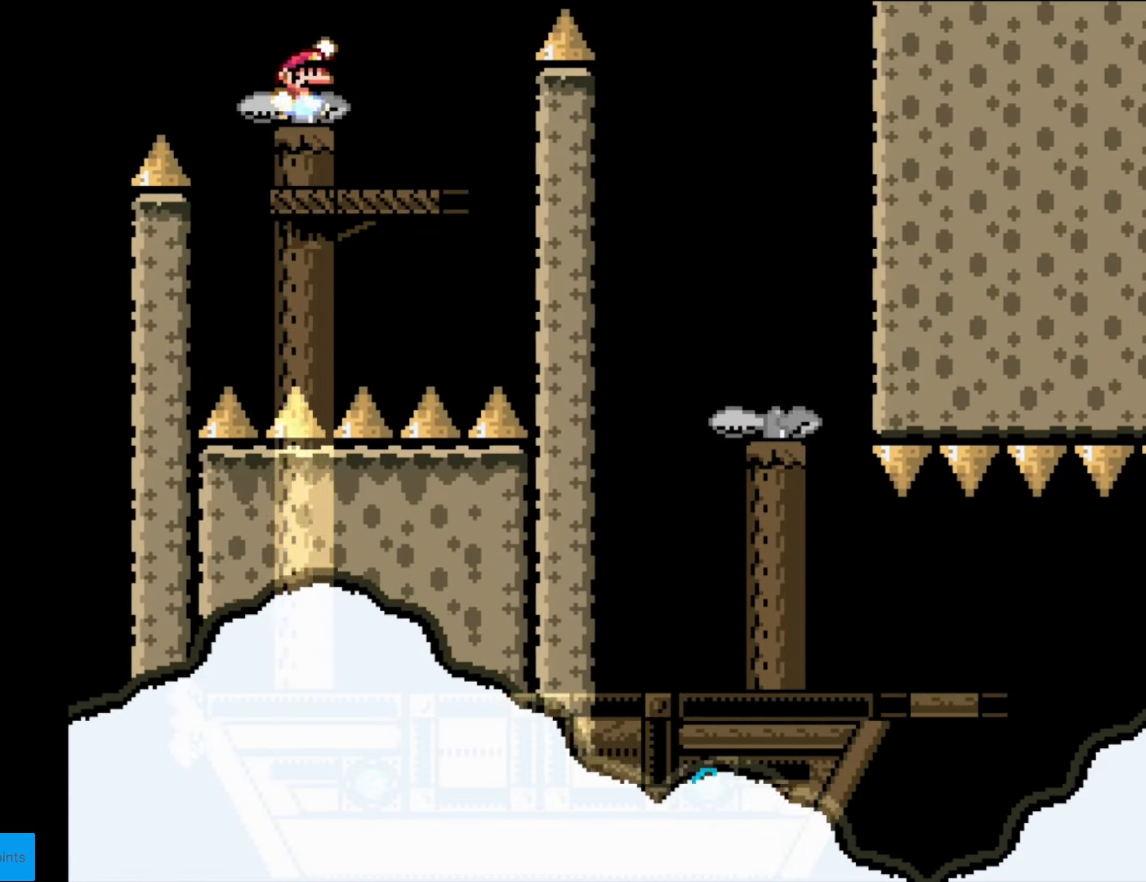
{"buttons": ["B", "Y", "DPAD_RIGHT"], "events": [[35, "B", "down"]]}
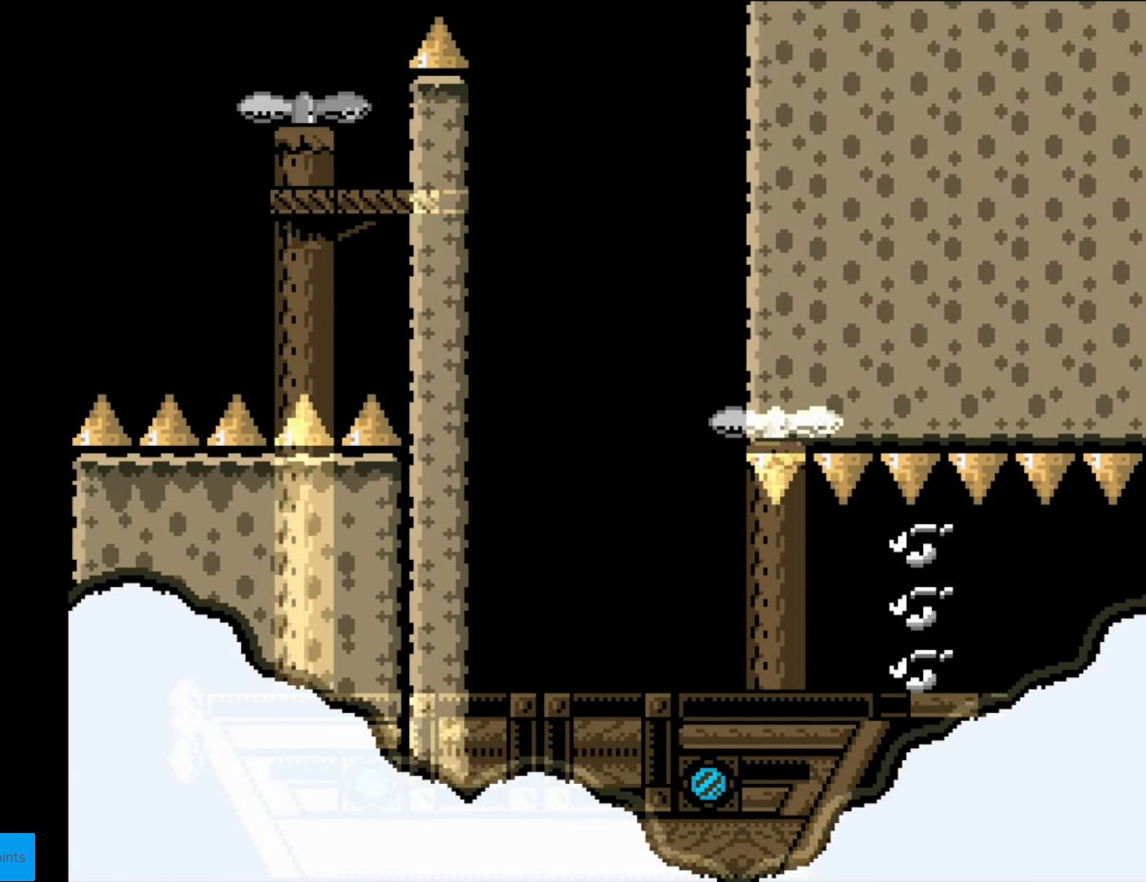
{"buttons": ["Y", "DPAD_LEFT"], "events": [[139, "A", "down"], [139, "DPAD_RIGHT", "up"], [157, "A", "up"], [157, "DPAD_RIGHT", "down"], [279, "B", "up"], [367, "DPAD_RIGHT", "up"], [402, "DPAD_UP", "down"], [419, "DPAD_LEFT", "down"], [419, "DPAD_UP", "up"]]}
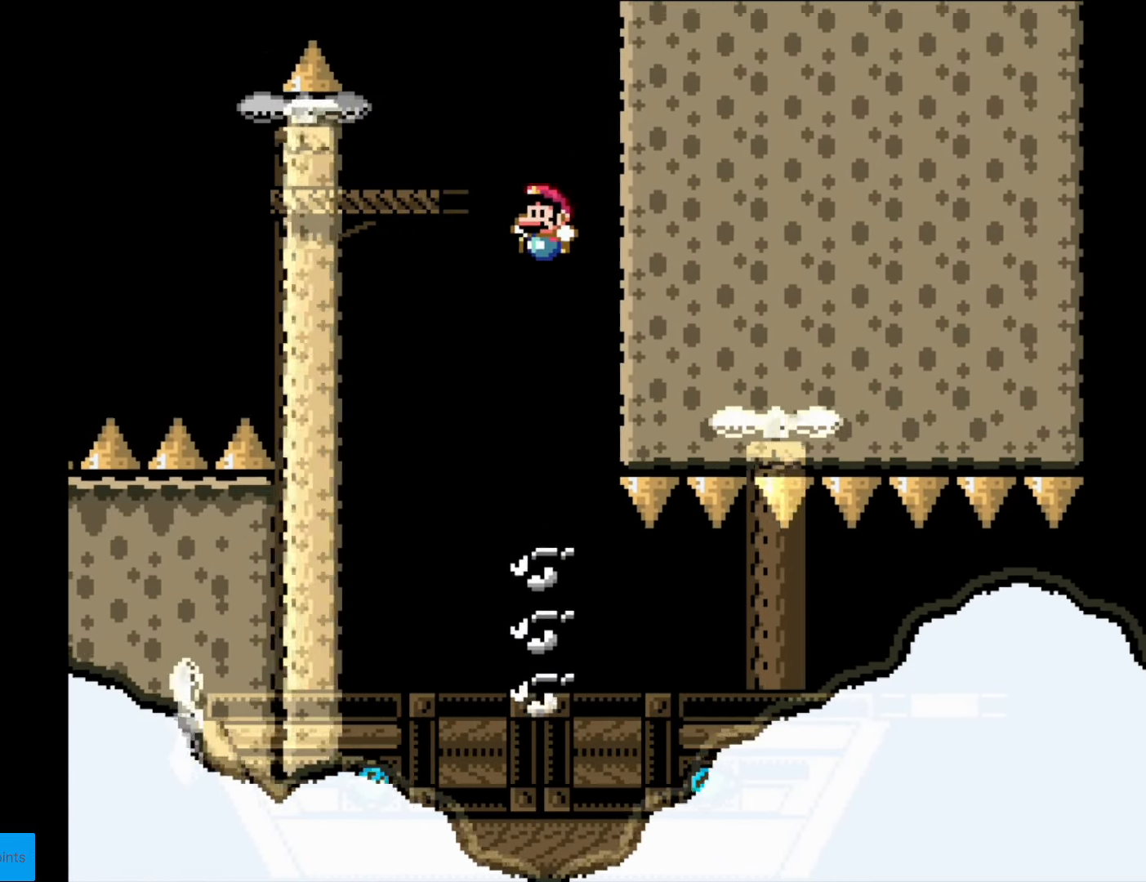
{"buttons": ["Y", "DPAD_RIGHT"], "events": [[140, "DPAD_LEFT", "up"], [193, "DPAD_RIGHT", "down"]]}
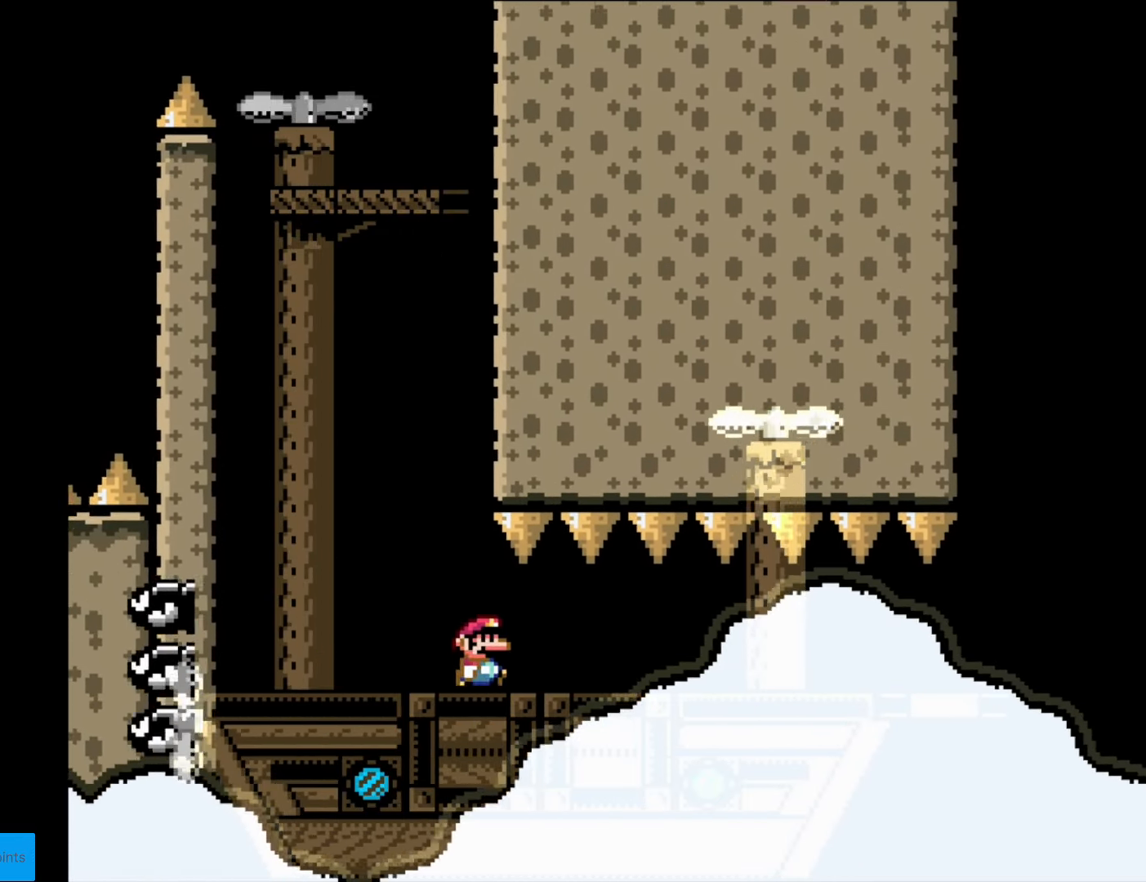
{"buttons": ["Y", "DPAD_RIGHT"], "events": []}
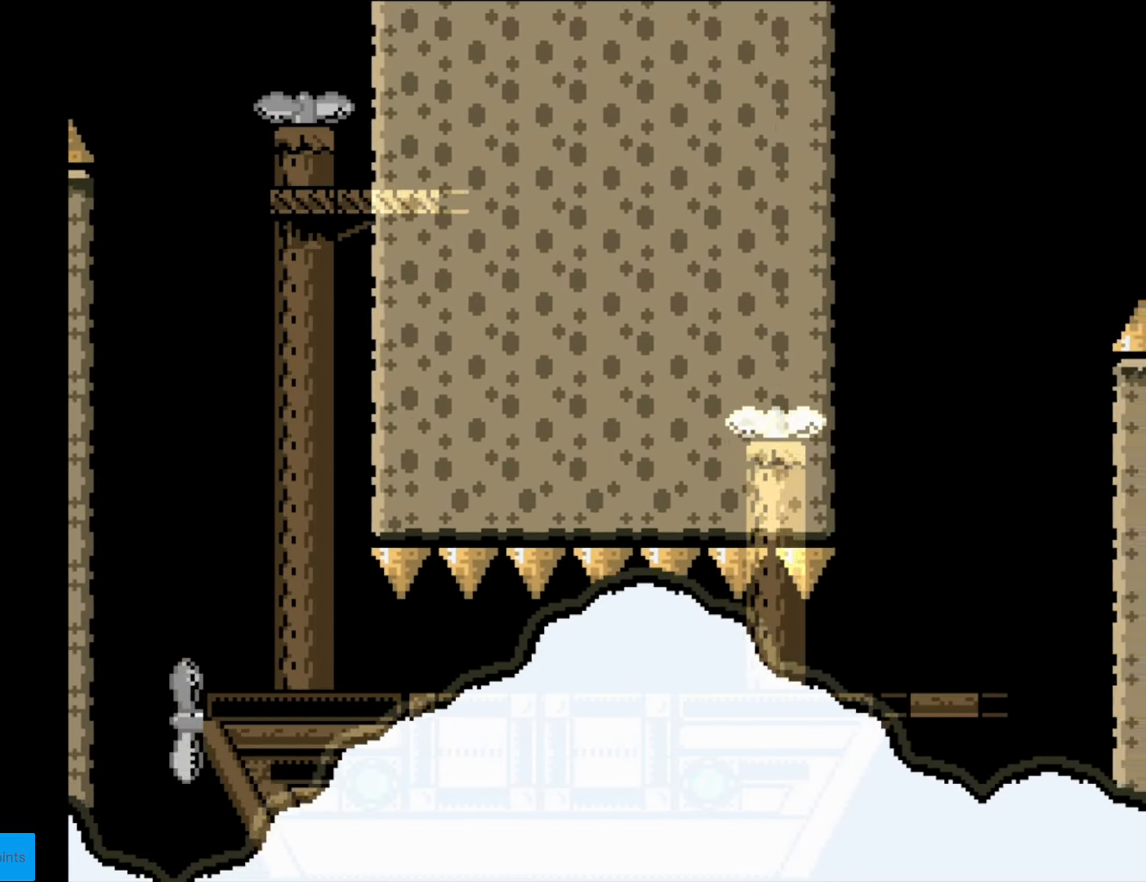
{"buttons": ["Y", "DPAD_RIGHT"], "events": []}
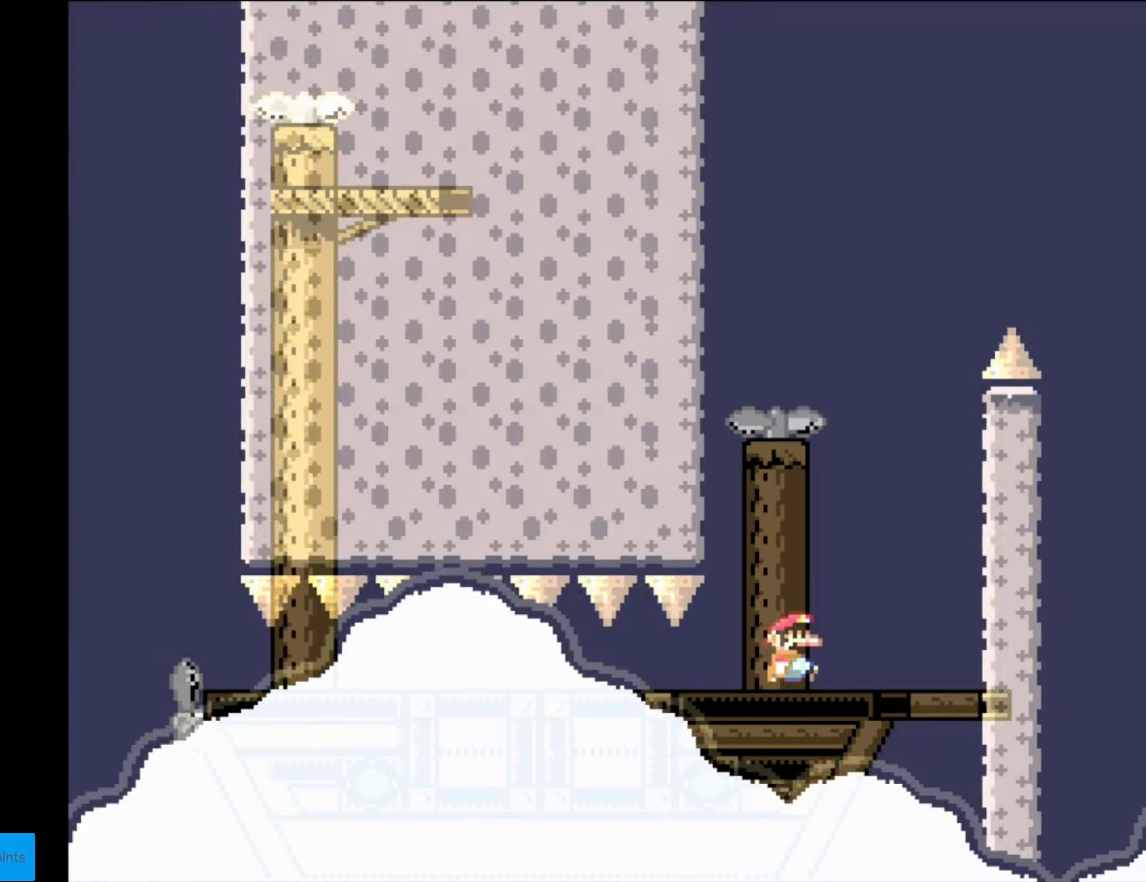
{"buttons": ["Y", "DPAD_LEFT"], "events": [[35, "B", "down"], [157, "DPAD_RIGHT", "up"], [157, "DPAD_UP", "down"], [174, "DPAD_LEFT", "down"], [174, "DPAD_UP", "up"], [314, "DPAD_LEFT", "up"], [454, "B", "up"], [507, "DPAD_LEFT", "down"]]}
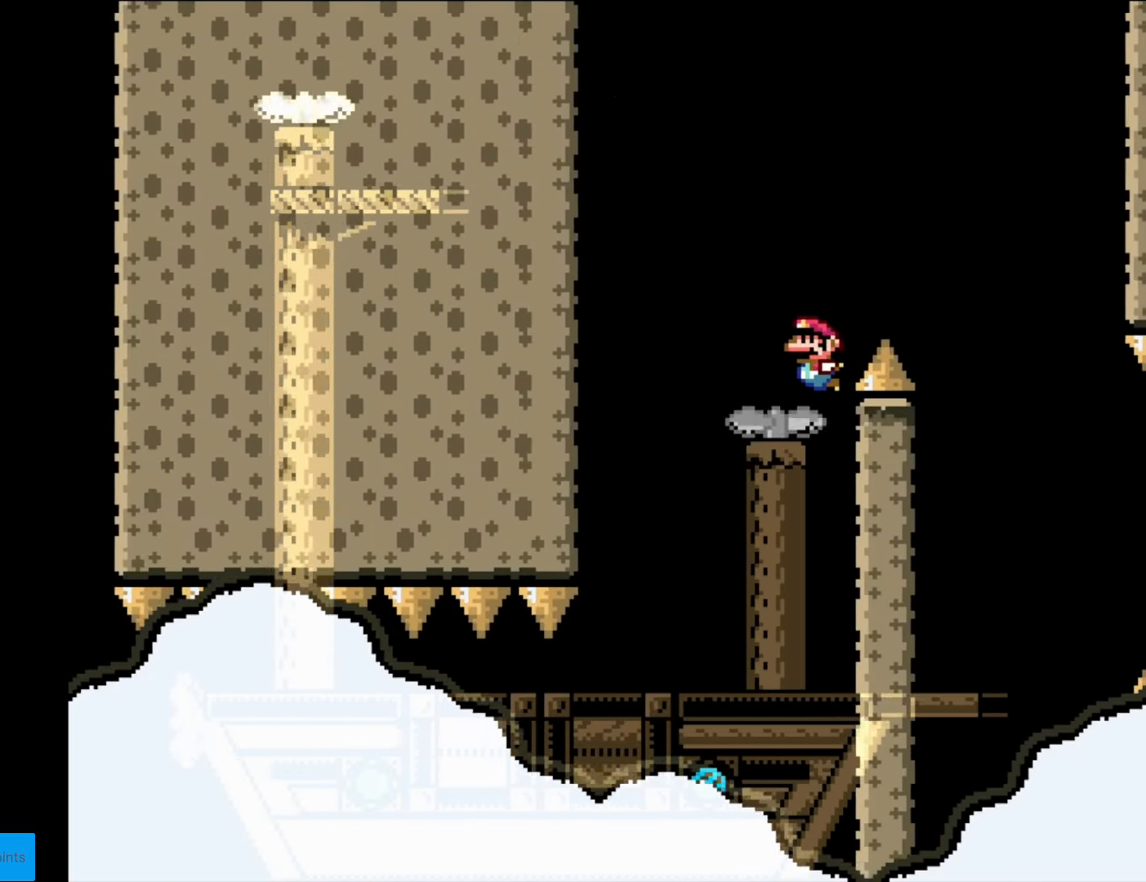
{"buttons": ["B", "Y", "DPAD_RIGHT"], "events": [[52, "DPAD_LEFT", "up"], [105, "DPAD_LEFT", "down"], [140, "DPAD_LEFT", "up"], [140, "DPAD_RIGHT", "down"], [175, "B", "down"], [402, "B", "up"], [455, "B", "down"]]}
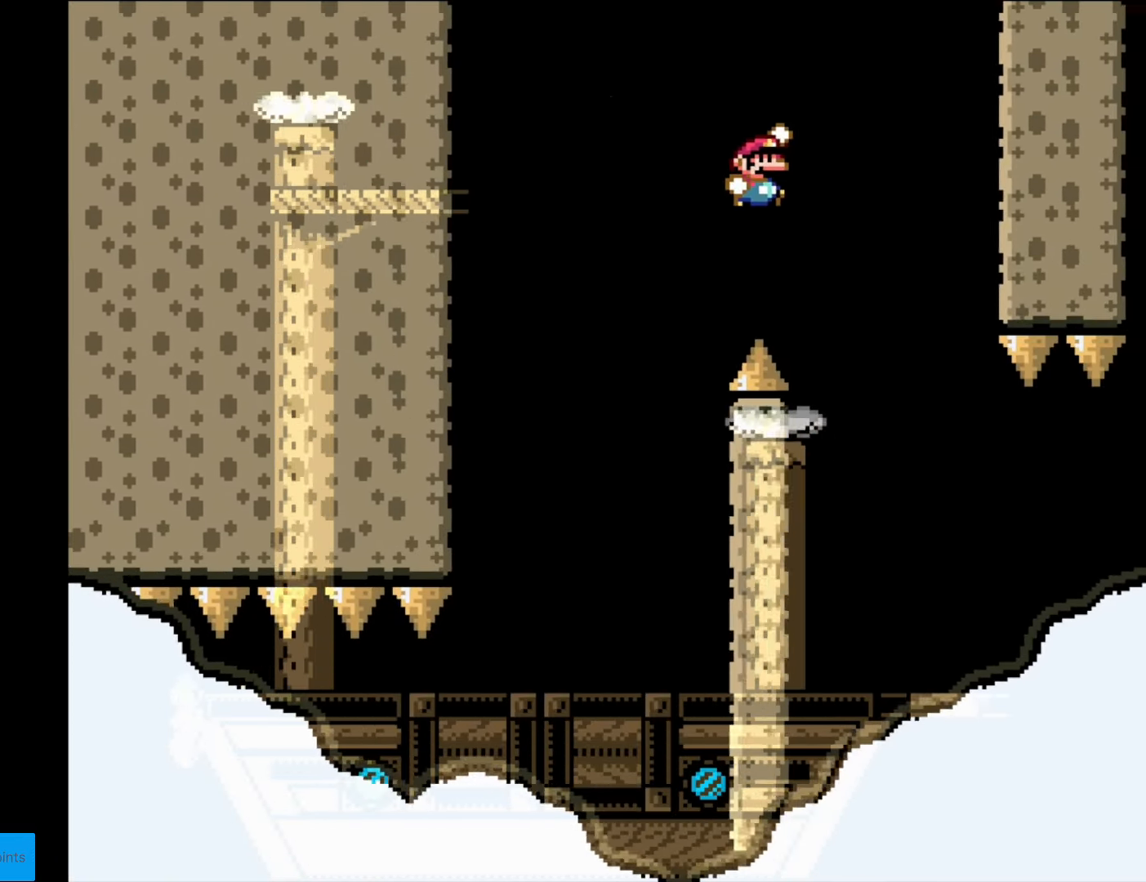
{"buttons": ["B", "Y", "DPAD_LEFT"], "events": [[52, "B", "up"], [174, "DPAD_RIGHT", "up"], [174, "DPAD_UP", "down"], [192, "DPAD_LEFT", "down"], [192, "DPAD_UP", "up"], [297, "DPAD_LEFT", "up"], [349, "DPAD_LEFT", "down"], [454, "B", "down"]]}
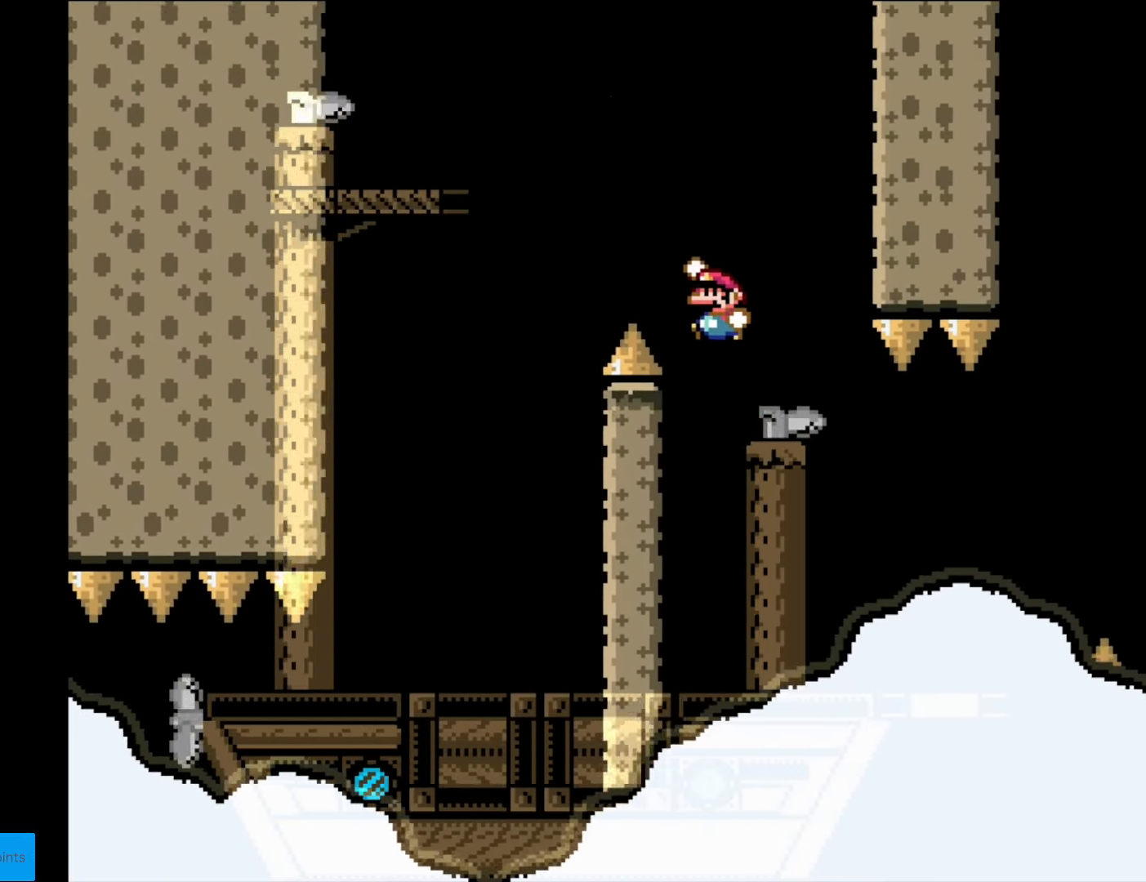
{"buttons": ["Y", "DPAD_RIGHT"], "events": [[315, "DPAD_LEFT", "up"], [350, "DPAD_RIGHT", "down"], [402, "B", "up"]]}